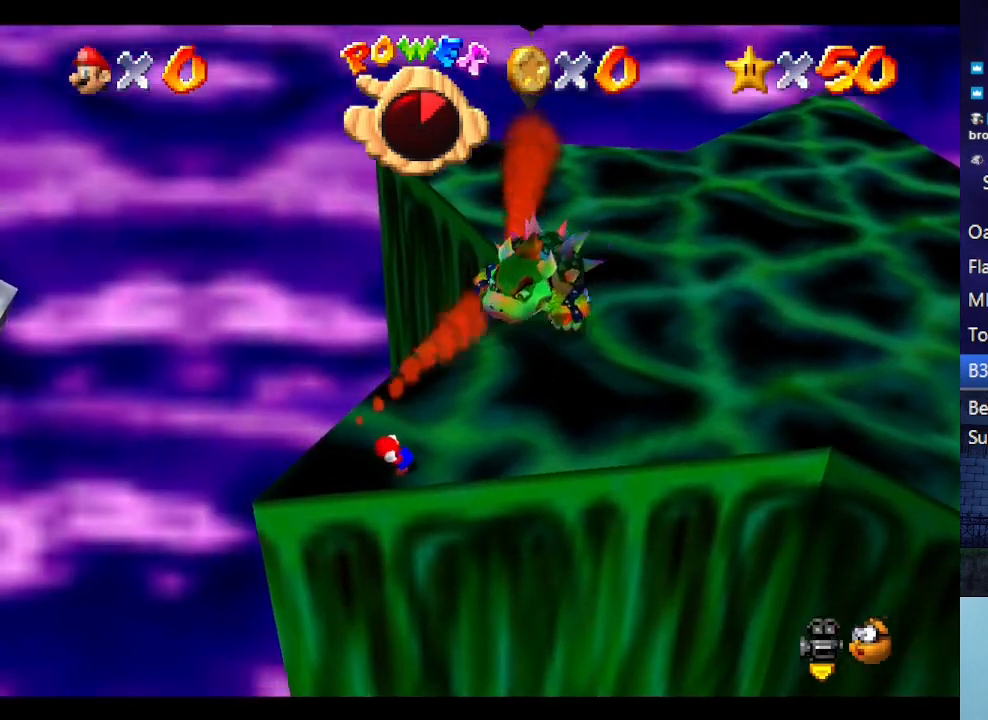
Gameplay with a controller (Nintendo layout); each line is a JSON object with the inputs held at the frame after it. "events" lists button and stick changes between this image and that frame as [ms after this image, input, new state], when the widget could be followed in between. Not read: L3 R3.
{"buttons": ["A", "Z"], "left_stick": "up", "events": [[233, "A", "down"], [333, "left_stick", "up"]]}
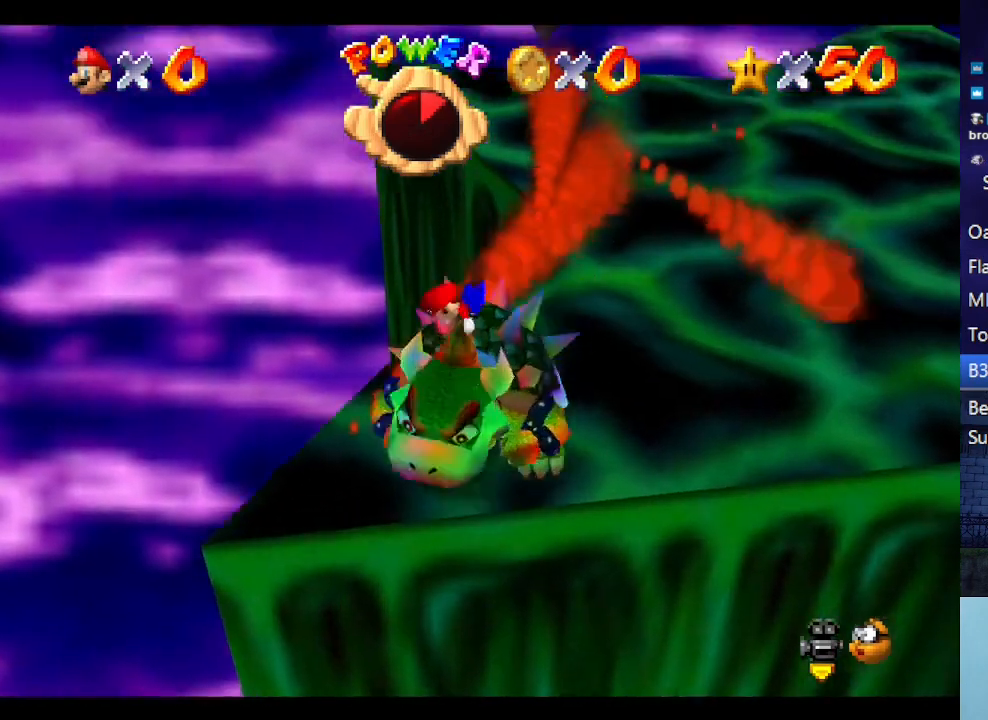
{"buttons": ["C_DOWN", "C_RIGHT"], "left_stick": "up", "events": [[33, "A", "up"], [67, "Z", "up"], [67, "left_stick", "center"], [100, "R1", "down"], [133, "C_DOWN", "down"], [167, "C_RIGHT", "down"], [233, "R1", "up"], [267, "C_RIGHT", "up"], [433, "C_RIGHT", "down"], [500, "left_stick", "up"]]}
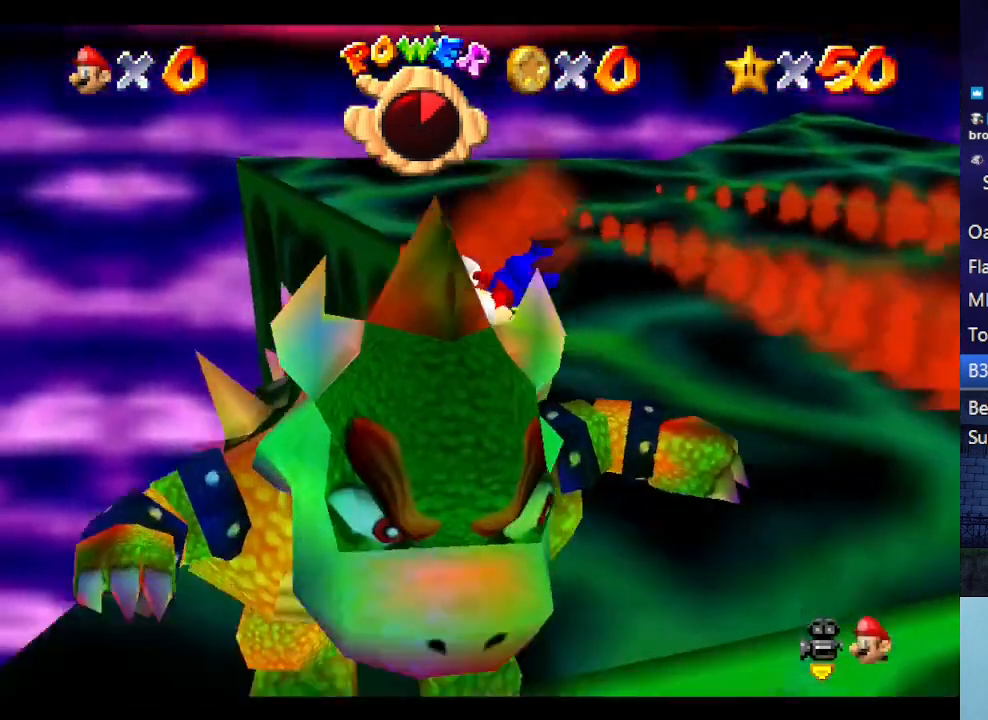
{"buttons": [], "left_stick": "center", "events": [[67, "C_DOWN", "up"], [67, "C_RIGHT", "up"], [133, "C_DOWN", "down"], [133, "C_RIGHT", "down"], [267, "C_DOWN", "up"], [267, "C_RIGHT", "up"], [333, "left_stick", "center"], [400, "C_DOWN", "down"], [400, "C_RIGHT", "down"], [500, "C_DOWN", "up"], [500, "C_RIGHT", "up"]]}
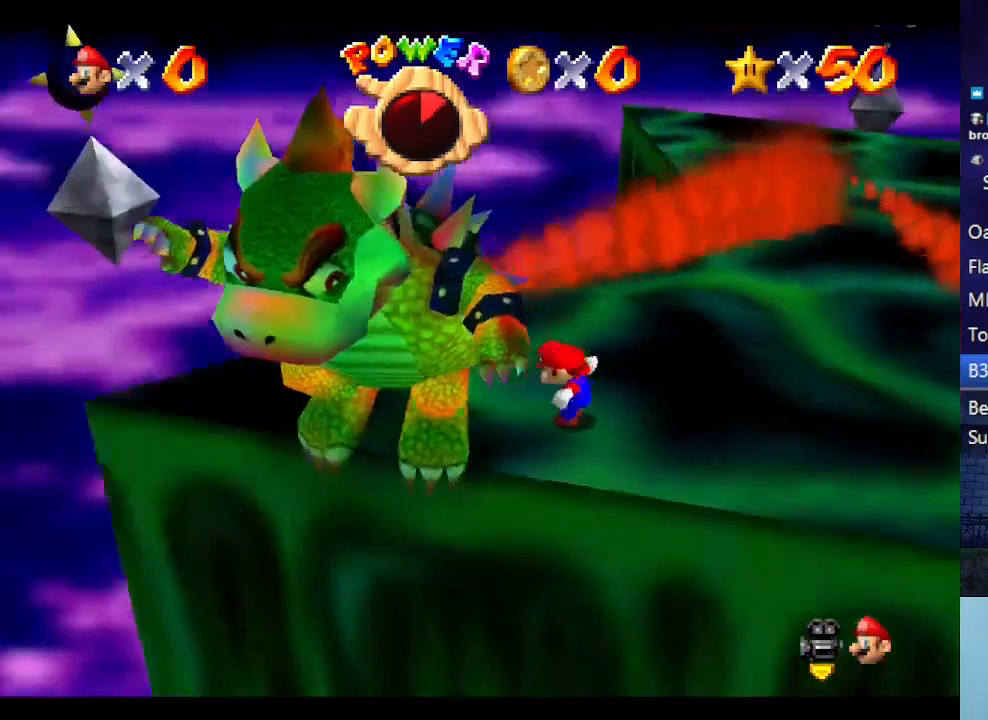
{"buttons": [], "left_stick": "left", "events": [[67, "C_DOWN", "down"], [67, "C_RIGHT", "down"], [100, "left_stick", "up-left"], [200, "C_DOWN", "up"], [200, "C_RIGHT", "up"], [267, "left_stick", "up"], [433, "left_stick", "left"]]}
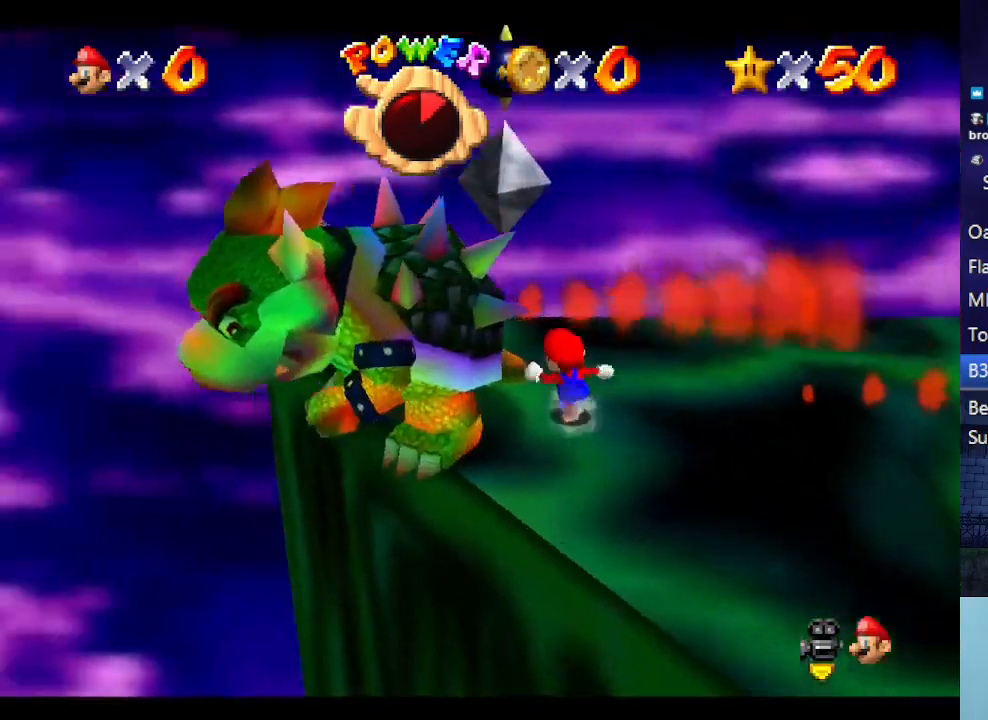
{"buttons": [], "left_stick": "center", "events": [[100, "B", "down"], [100, "left_stick", "center"], [233, "B", "up"]]}
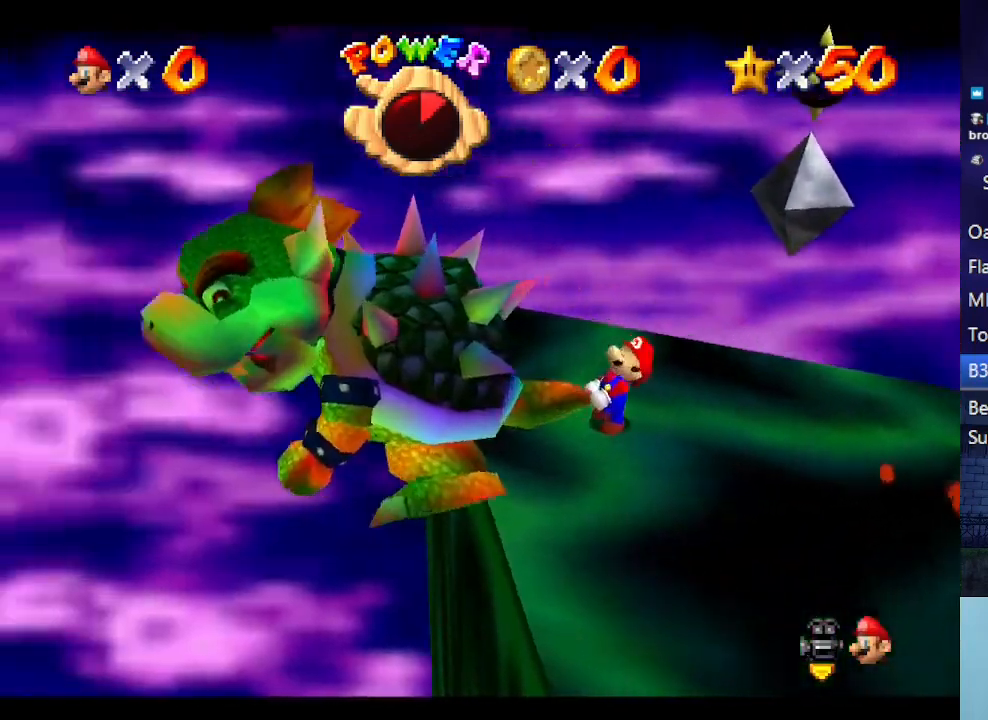
{"buttons": [], "left_stick": "up", "events": [[133, "left_stick", "down"], [200, "C_LEFT", "down"], [267, "C_LEFT", "up"], [367, "C_LEFT", "down"], [367, "left_stick", "right"], [467, "C_LEFT", "up"], [467, "left_stick", "up"]]}
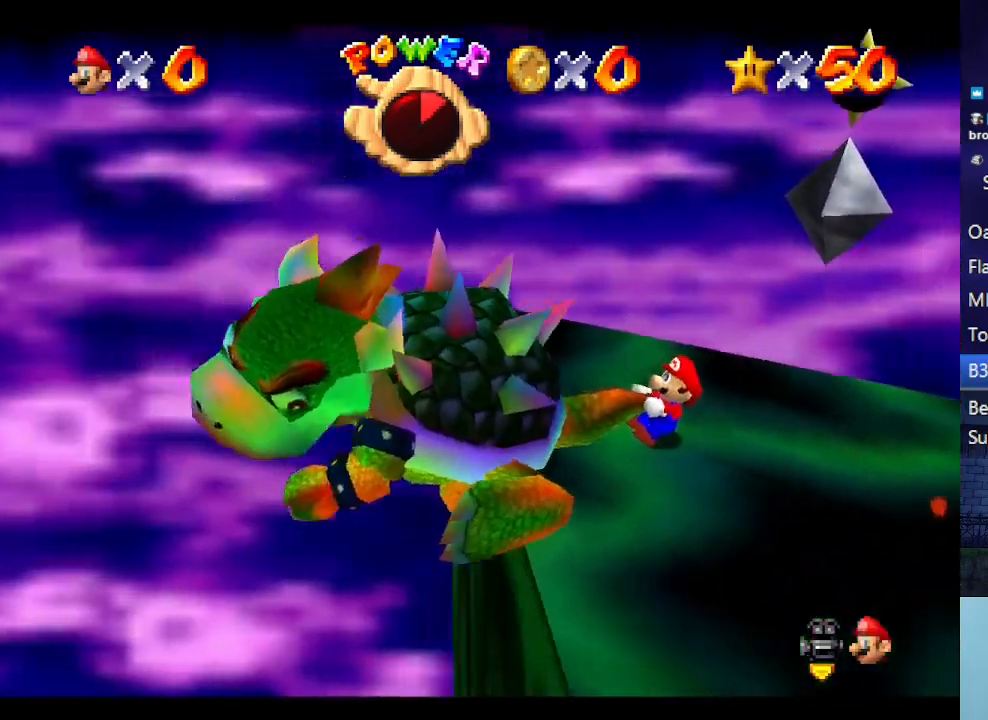
{"buttons": [], "left_stick": "up", "events": [[33, "C_LEFT", "down"], [100, "C_LEFT", "up"], [100, "left_stick", "down"], [200, "left_stick", "right"], [267, "left_stick", "up"], [400, "left_stick", "down"], [500, "left_stick", "up"]]}
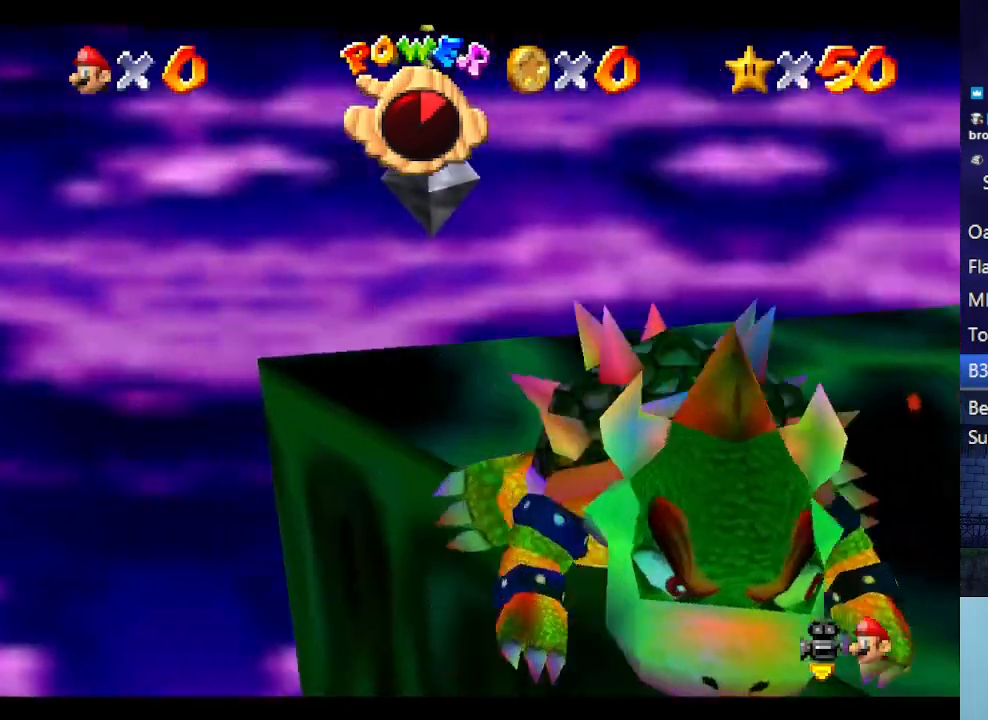
{"buttons": [], "left_stick": "down", "events": [[167, "left_stick", "down-left"], [267, "left_stick", "down-right"], [333, "left_stick", "up-right"], [400, "left_stick", "up-left"], [500, "left_stick", "down"]]}
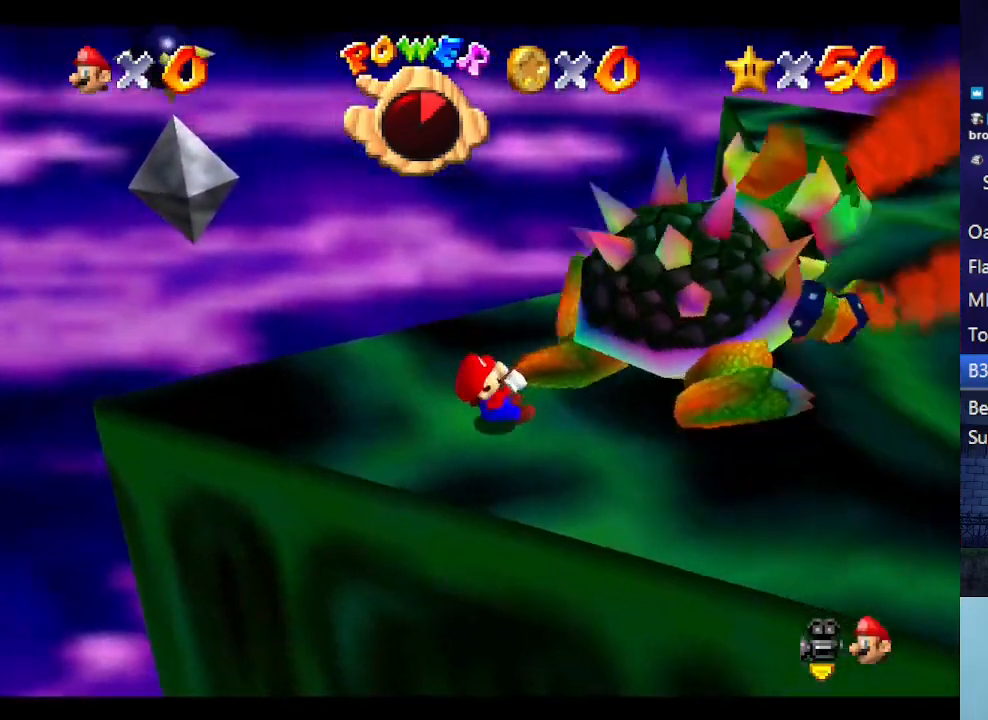
{"buttons": [], "left_stick": "left", "events": [[67, "left_stick", "right"], [133, "left_stick", "up"], [267, "left_stick", "down"], [333, "left_stick", "right"], [433, "left_stick", "up"], [500, "left_stick", "left"]]}
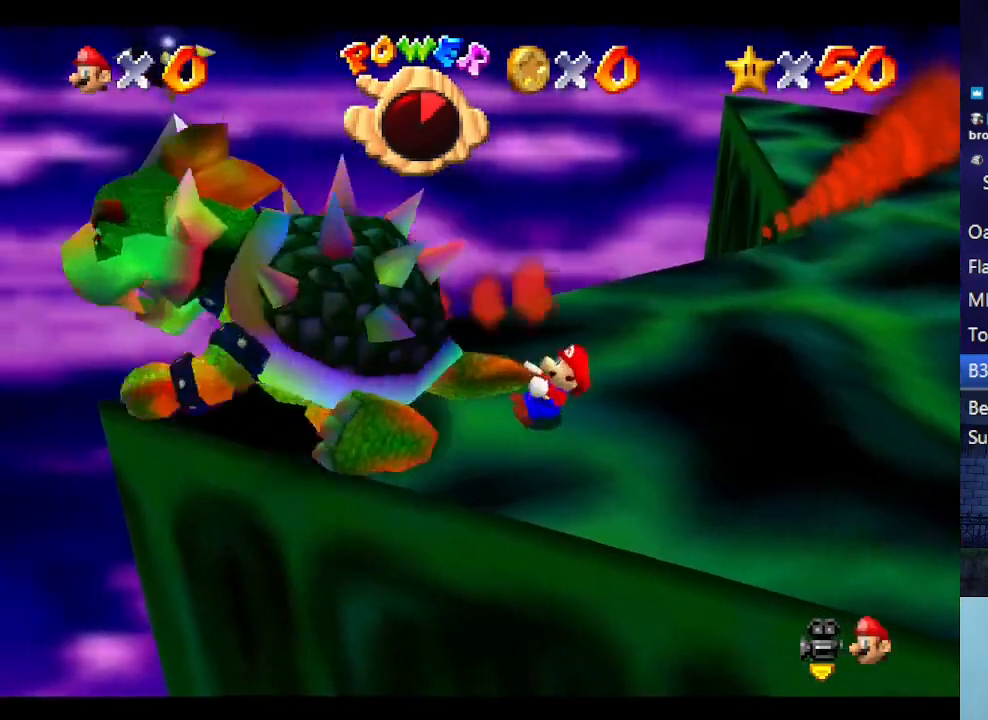
{"buttons": [], "left_stick": "up", "events": [[67, "left_stick", "down"], [167, "left_stick", "up"], [267, "left_stick", "center"], [333, "left_stick", "down"], [400, "left_stick", "right"], [467, "left_stick", "up"]]}
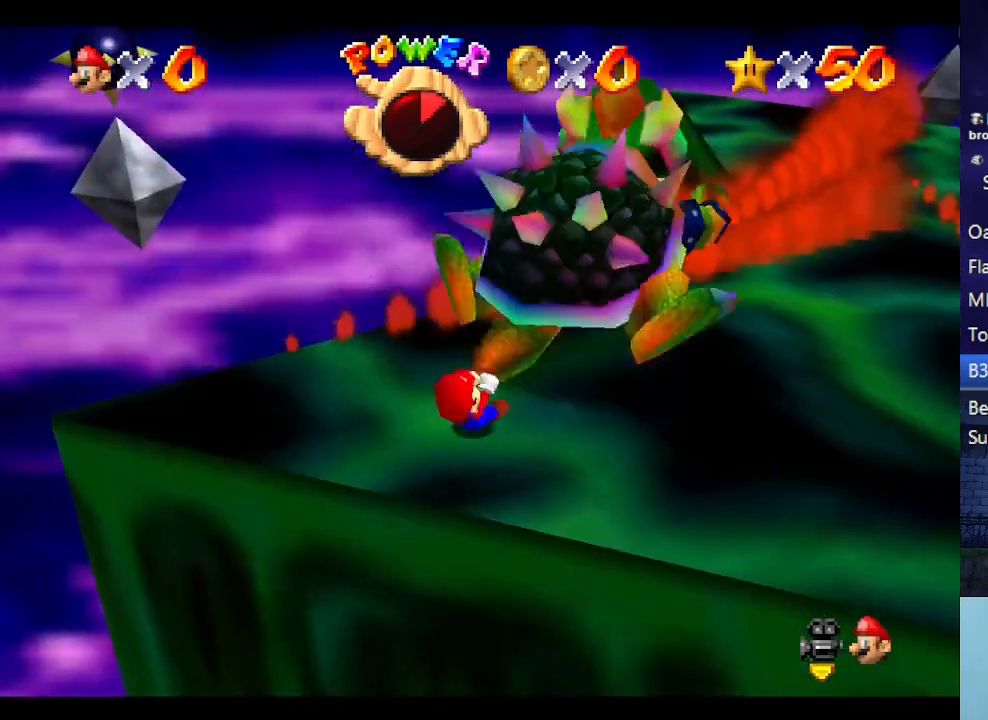
{"buttons": [], "left_stick": "up", "events": [[33, "left_stick", "left"], [100, "left_stick", "down"], [200, "left_stick", "up-right"], [300, "left_stick", "up-left"], [367, "left_stick", "down"], [467, "left_stick", "up"]]}
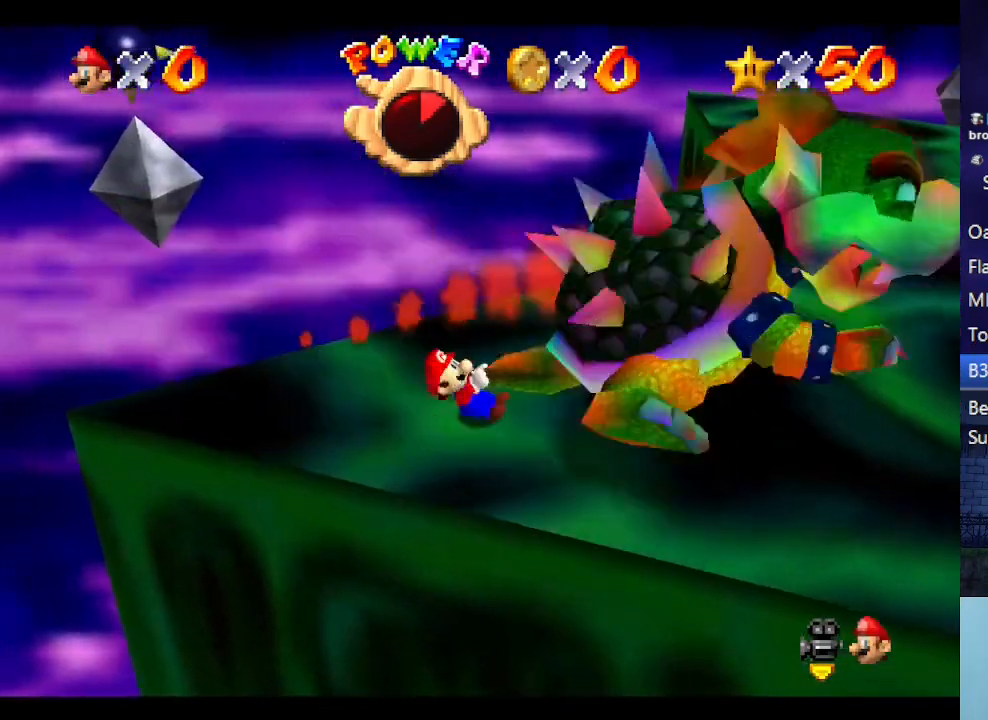
{"buttons": [], "left_stick": "up-right", "events": [[67, "left_stick", "down-left"], [200, "left_stick", "right"], [267, "left_stick", "up"], [333, "left_stick", "left"], [400, "left_stick", "down"], [467, "left_stick", "up-right"]]}
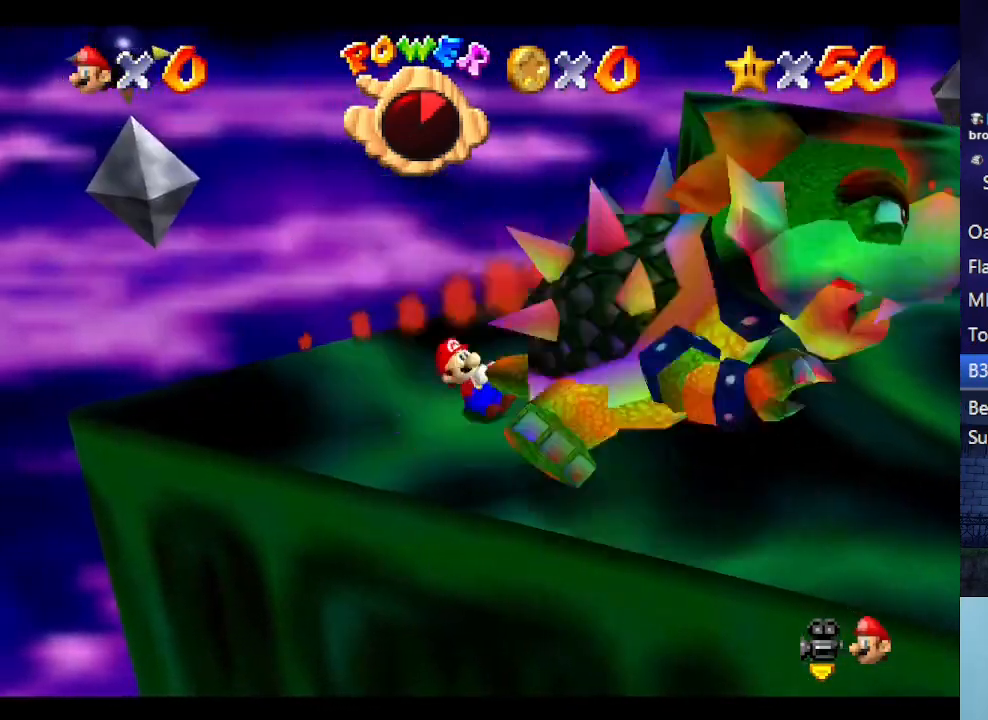
{"buttons": [], "left_stick": "up", "events": [[100, "left_stick", "up-left"], [167, "left_stick", "down"], [267, "left_stick", "up"], [433, "left_stick", "down"], [500, "left_stick", "up"]]}
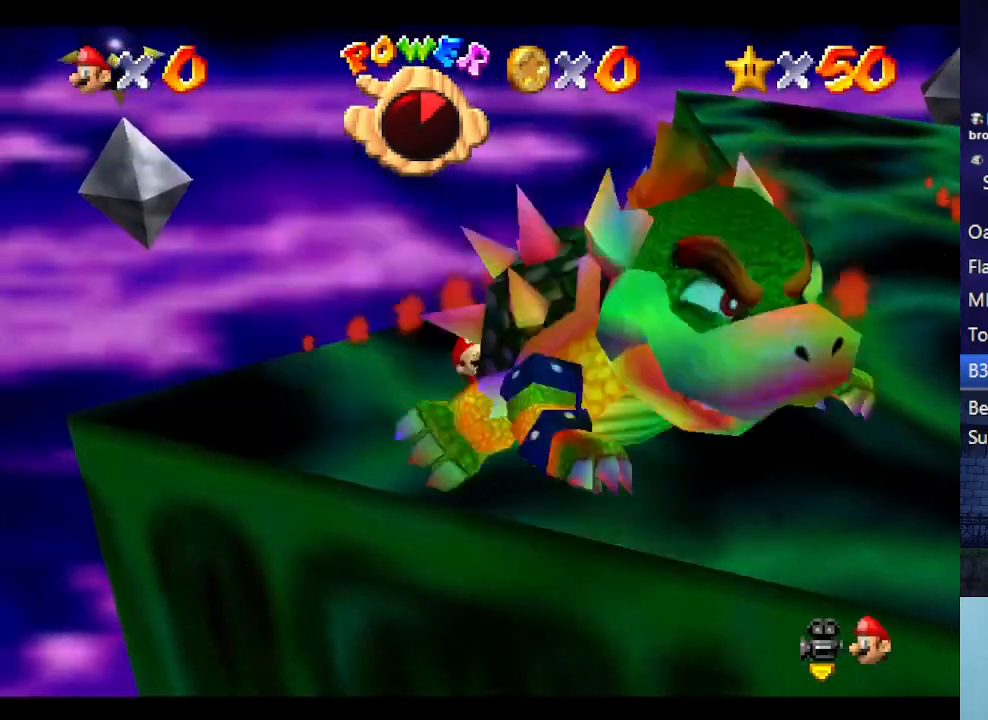
{"buttons": [], "left_stick": "up", "events": []}
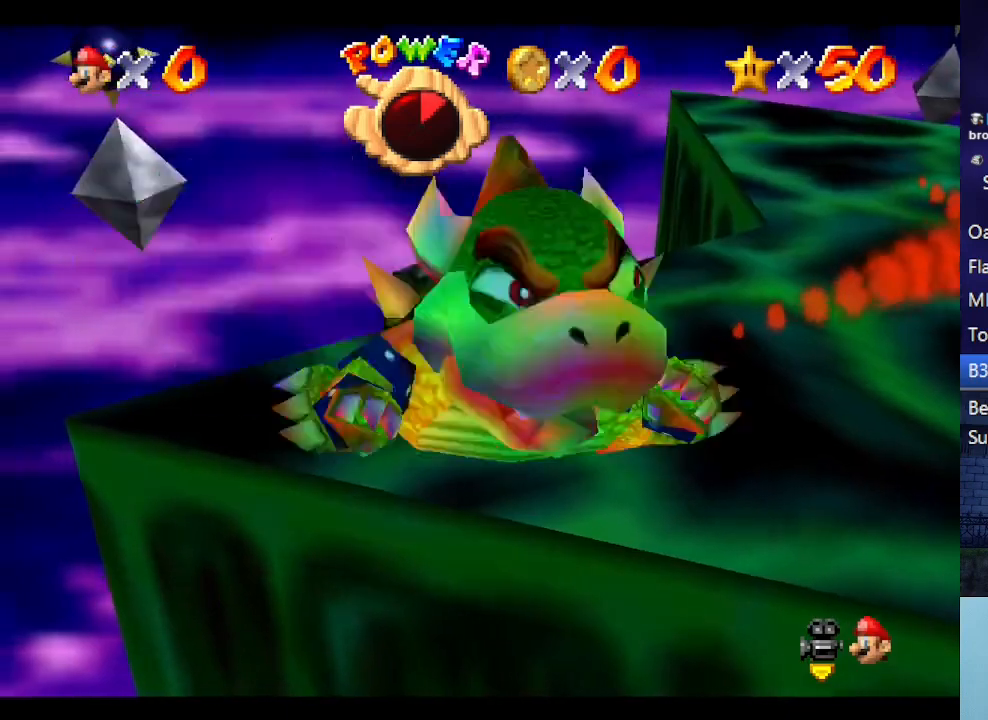
{"buttons": [], "left_stick": "center", "events": [[333, "B", "down"], [367, "left_stick", "center"], [433, "B", "up"]]}
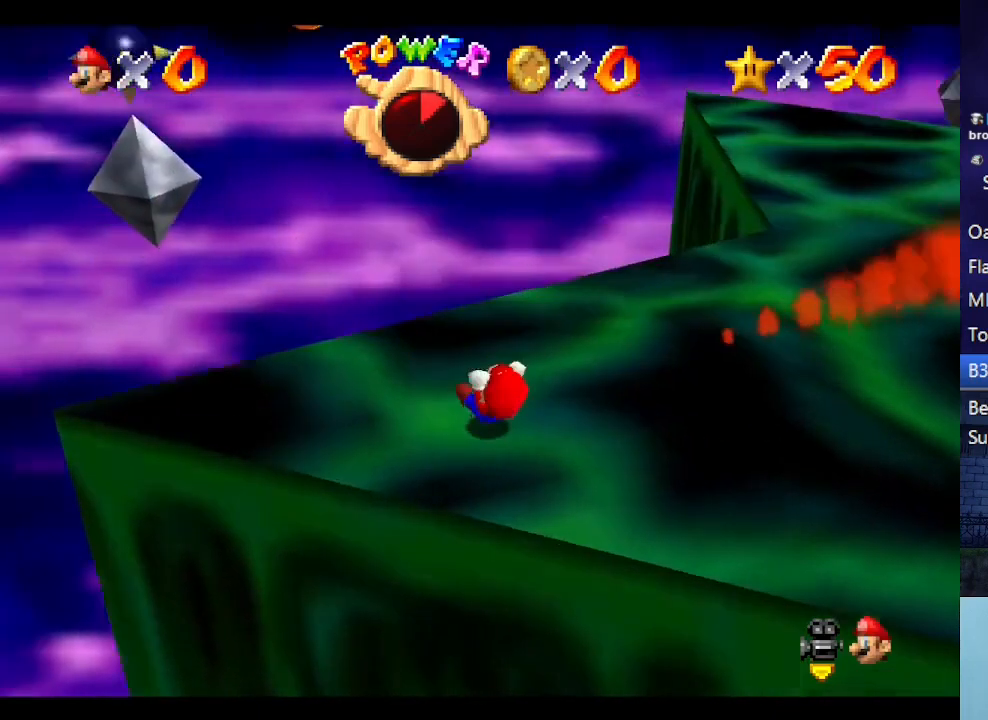
{"buttons": ["C_DOWN", "C_LEFT"], "left_stick": "center", "events": [[500, "C_DOWN", "down"], [500, "C_LEFT", "down"]]}
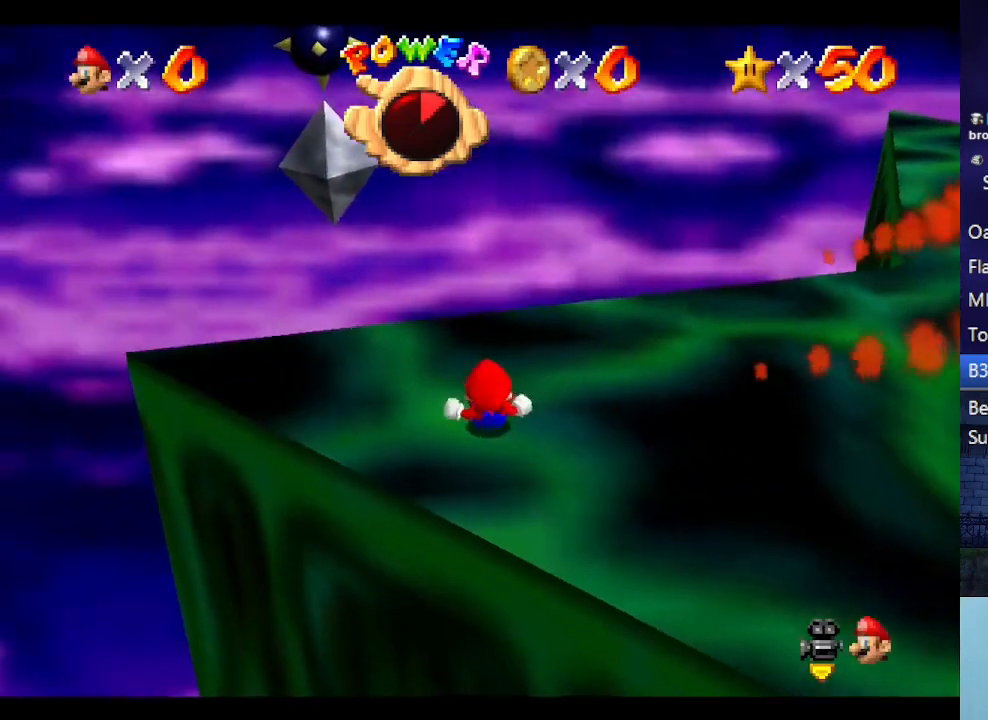
{"buttons": [], "left_stick": "center", "events": [[133, "C_DOWN", "up"], [133, "C_LEFT", "up"], [200, "C_LEFT", "down"], [233, "C_DOWN", "down"], [267, "C_DOWN", "up"], [300, "C_LEFT", "up"], [333, "C_LEFT", "down"], [400, "C_DOWN", "down"], [500, "C_DOWN", "up"], [500, "C_LEFT", "up"]]}
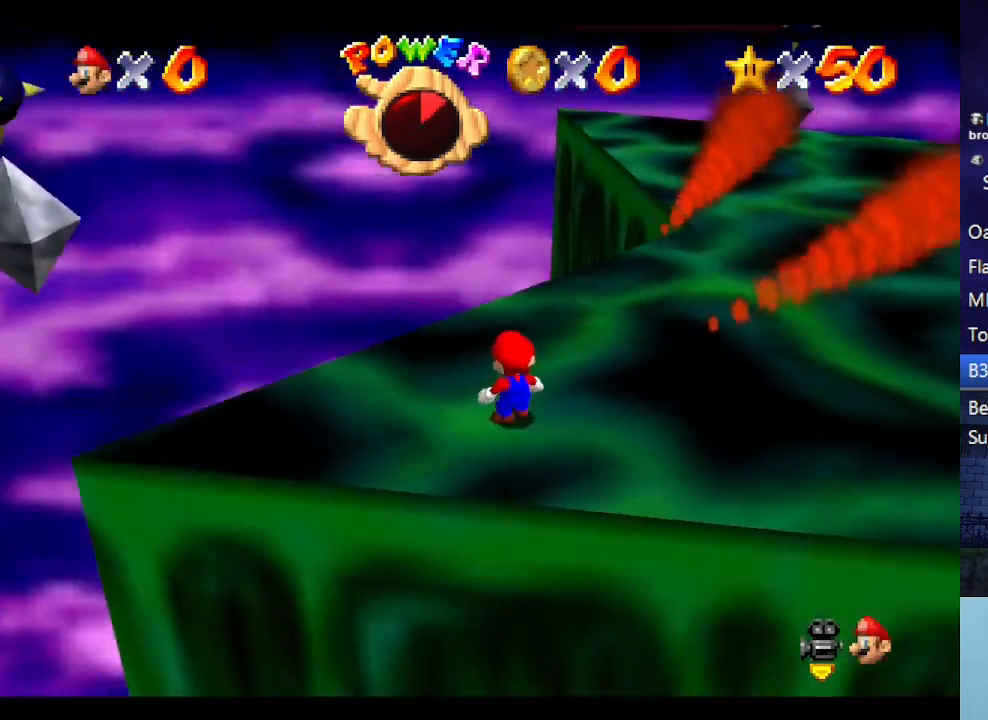
{"buttons": ["C_LEFT"], "left_stick": "center", "events": [[100, "C_LEFT", "down"], [133, "C_DOWN", "down"], [167, "C_DOWN", "up"], [200, "C_LEFT", "up"], [300, "C_LEFT", "down"], [433, "C_LEFT", "up"], [500, "C_LEFT", "down"]]}
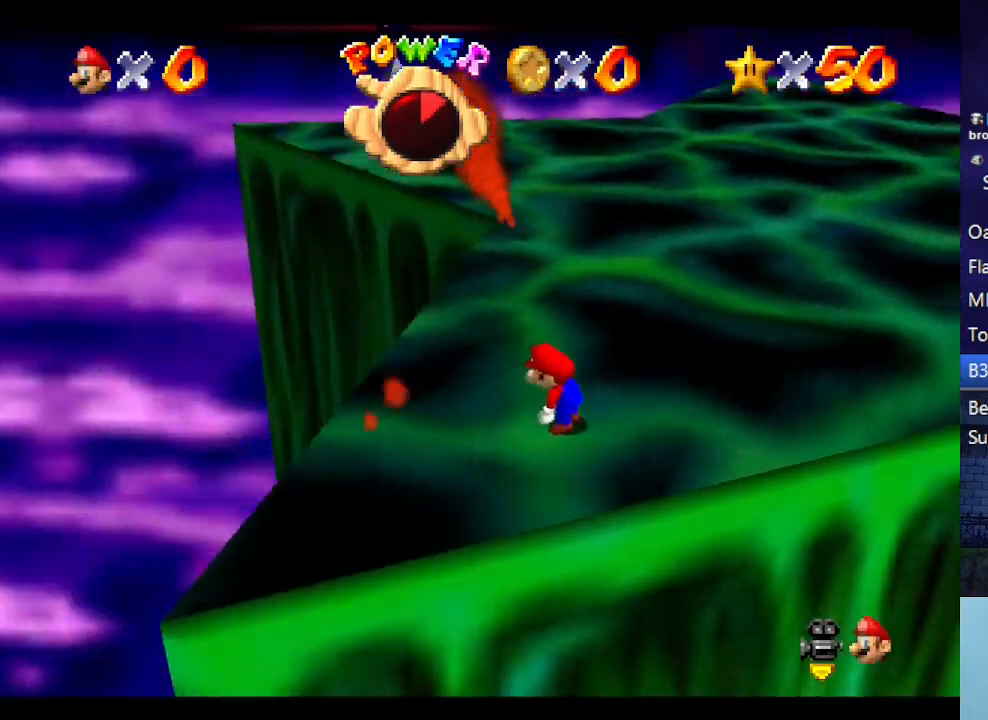
{"buttons": [], "left_stick": "up-right", "events": [[67, "C_DOWN", "down"], [133, "C_DOWN", "up"], [133, "C_LEFT", "up"], [433, "left_stick", "up-right"]]}
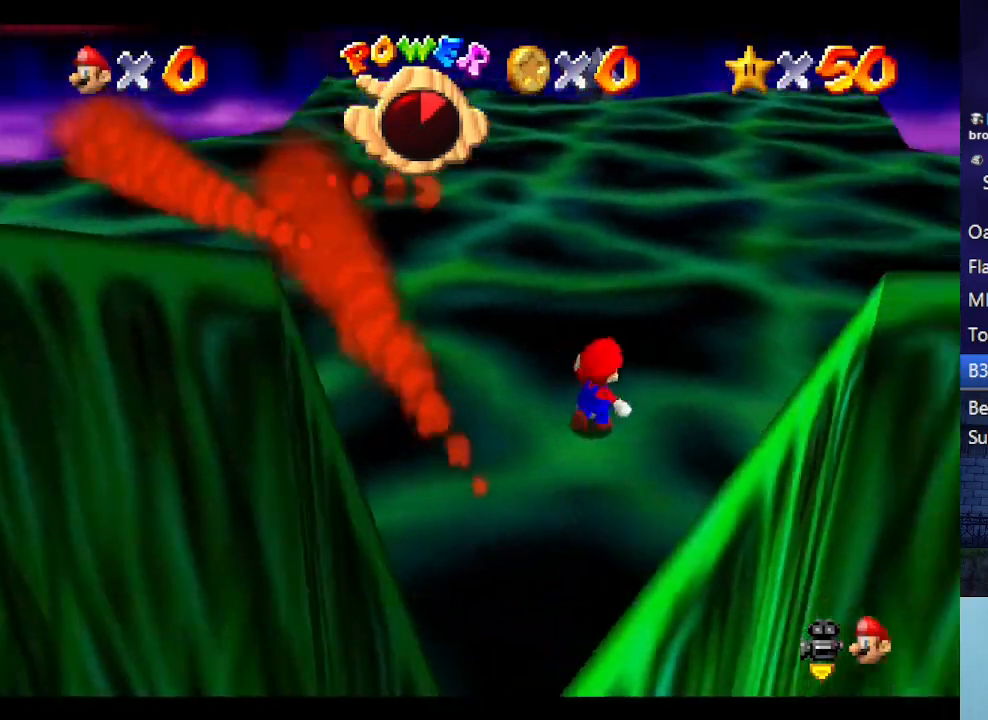
{"buttons": [], "left_stick": "up-right", "events": [[200, "left_stick", "up"], [467, "left_stick", "up-right"]]}
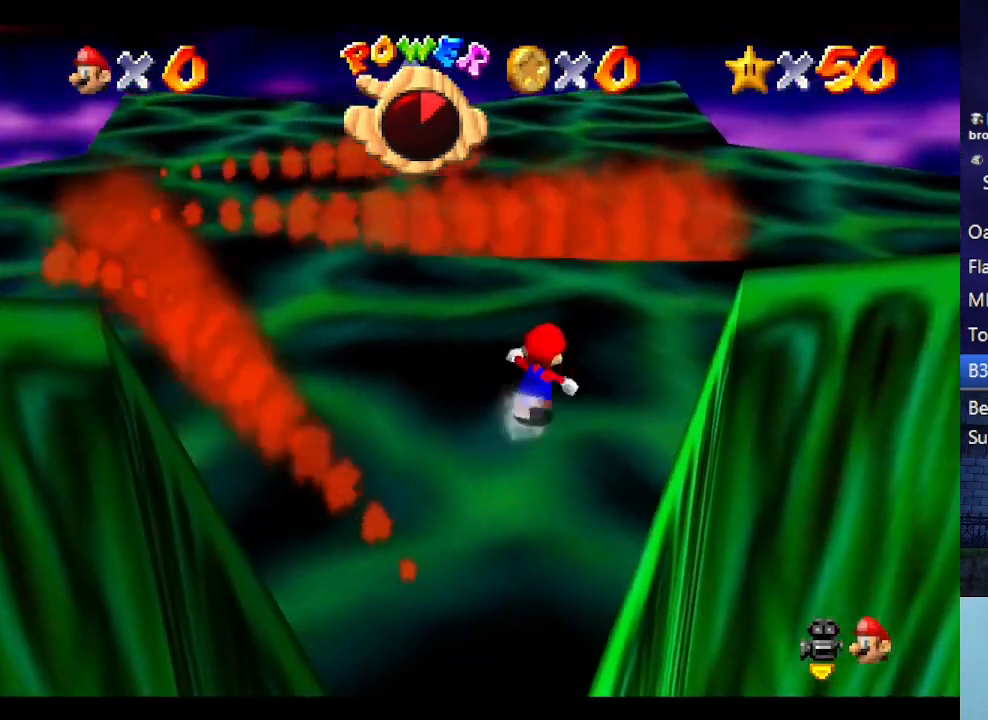
{"buttons": ["A", "Z"], "left_stick": "up-right", "events": [[300, "Z", "down"], [400, "A", "down"]]}
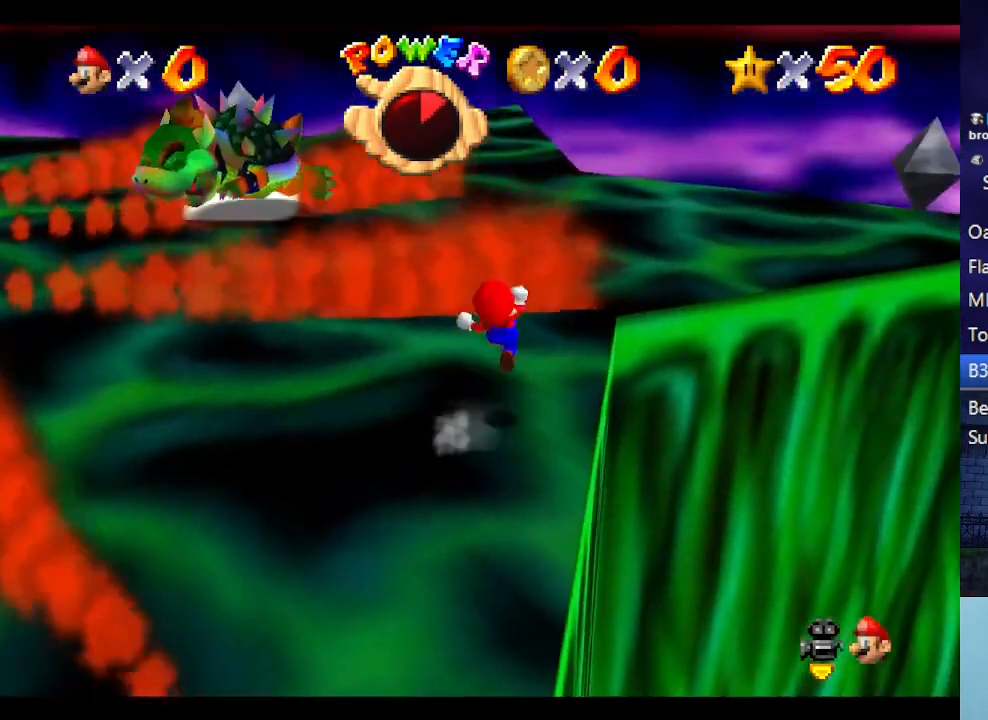
{"buttons": [], "left_stick": "right", "events": [[33, "Z", "up"], [67, "A", "up"], [133, "left_stick", "right"], [300, "C_DOWN", "down"], [300, "C_RIGHT", "down"], [467, "C_DOWN", "up"], [467, "C_RIGHT", "up"]]}
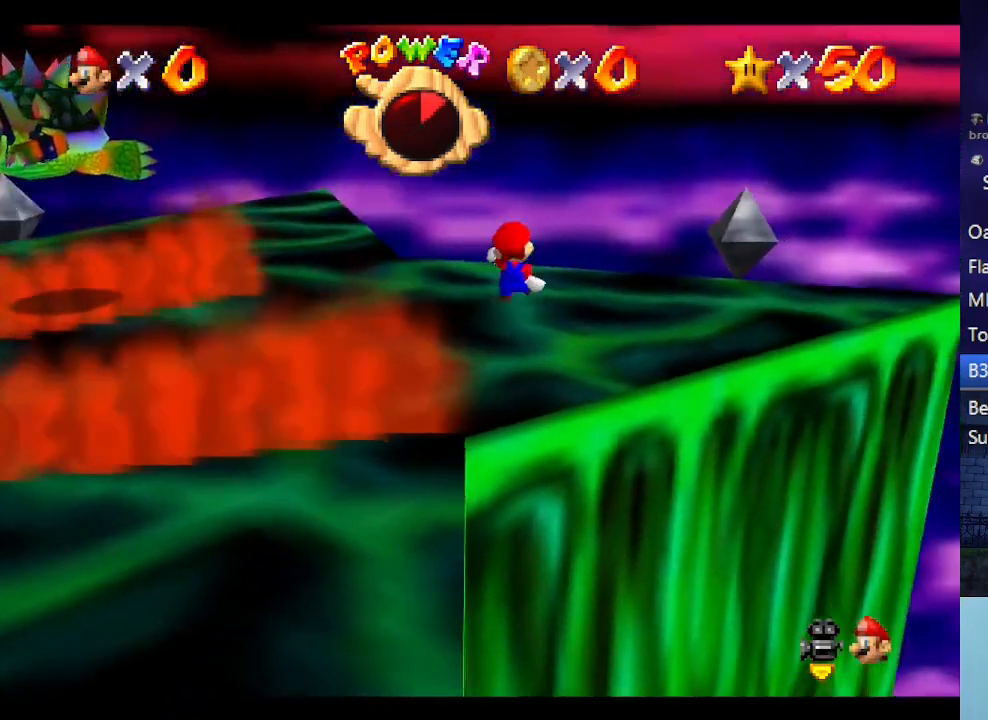
{"buttons": ["C_DOWN", "C_RIGHT"], "left_stick": "up", "events": [[67, "C_RIGHT", "down"], [100, "C_DOWN", "down"], [200, "C_DOWN", "up"], [200, "C_RIGHT", "up"], [200, "left_stick", "center"], [300, "C_RIGHT", "down"], [367, "left_stick", "up"], [433, "C_RIGHT", "up"], [500, "C_DOWN", "down"], [500, "C_RIGHT", "down"]]}
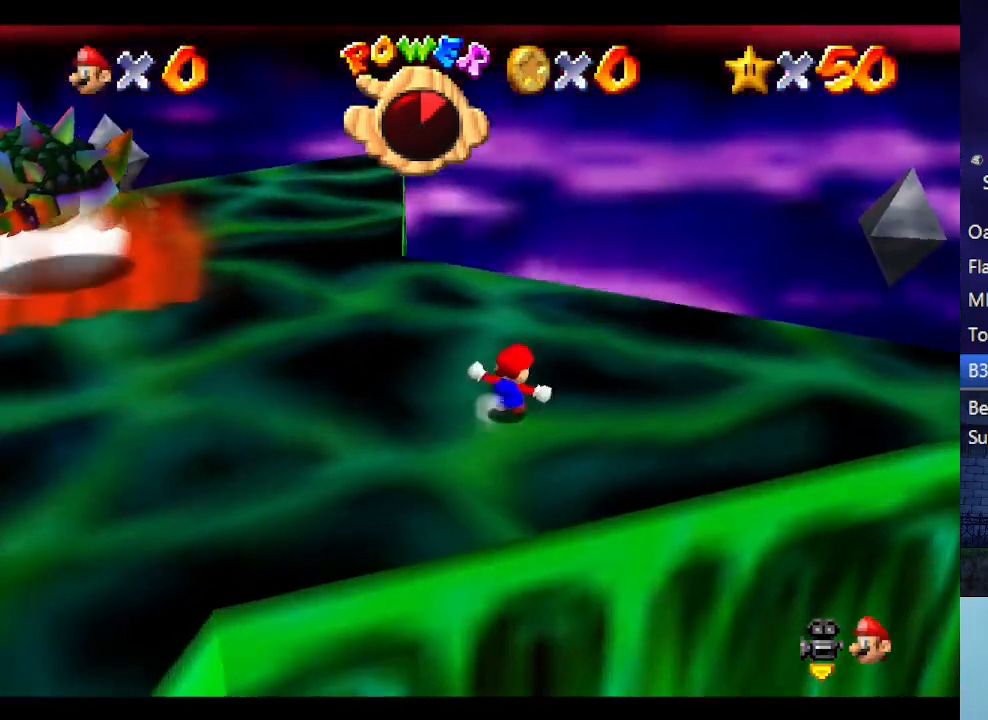
{"buttons": [], "left_stick": "up", "events": [[167, "C_DOWN", "up"], [167, "C_RIGHT", "up"], [233, "C_DOWN", "down"], [233, "C_RIGHT", "down"], [367, "C_DOWN", "up"], [367, "C_RIGHT", "up"]]}
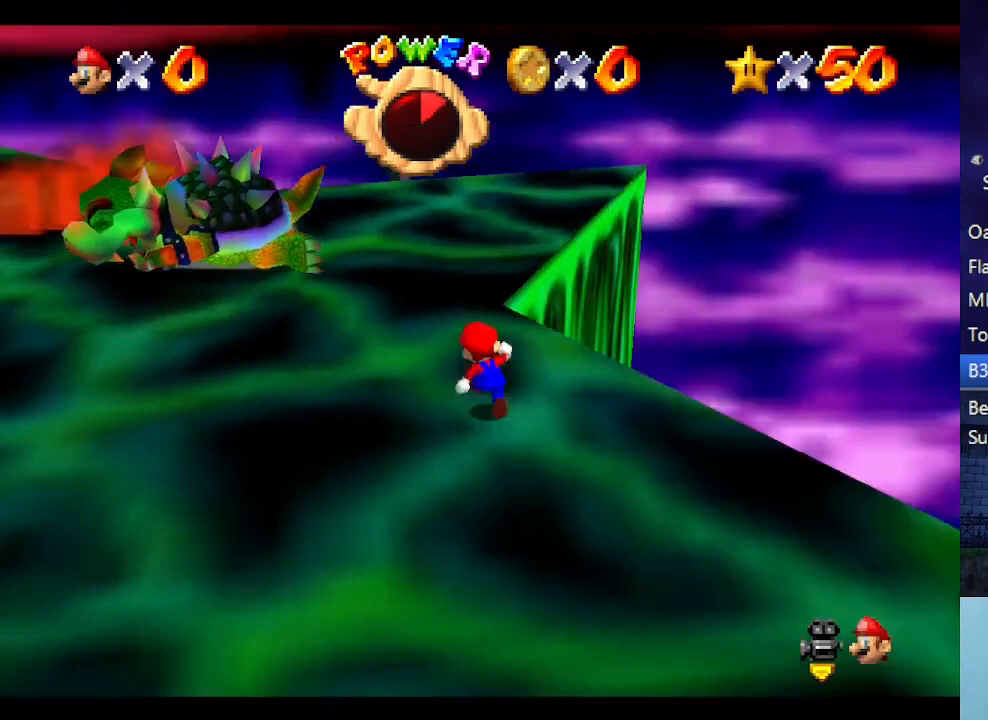
{"buttons": [], "left_stick": "up", "events": [[233, "C_DOWN", "down"], [267, "C_RIGHT", "down"], [333, "C_DOWN", "up"], [333, "C_RIGHT", "up"]]}
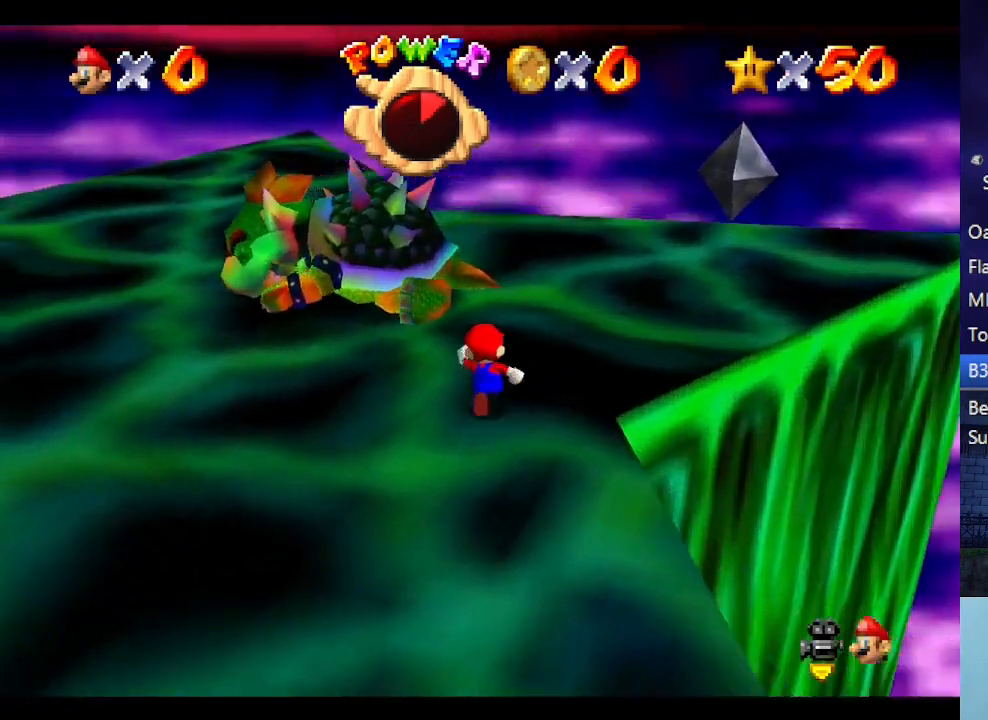
{"buttons": [], "left_stick": "center", "events": [[167, "C_DOWN", "down"], [167, "C_RIGHT", "down"], [167, "left_stick", "right"], [300, "C_DOWN", "up"], [300, "C_RIGHT", "up"], [300, "left_stick", "center"], [367, "C_RIGHT", "down"], [500, "C_RIGHT", "up"]]}
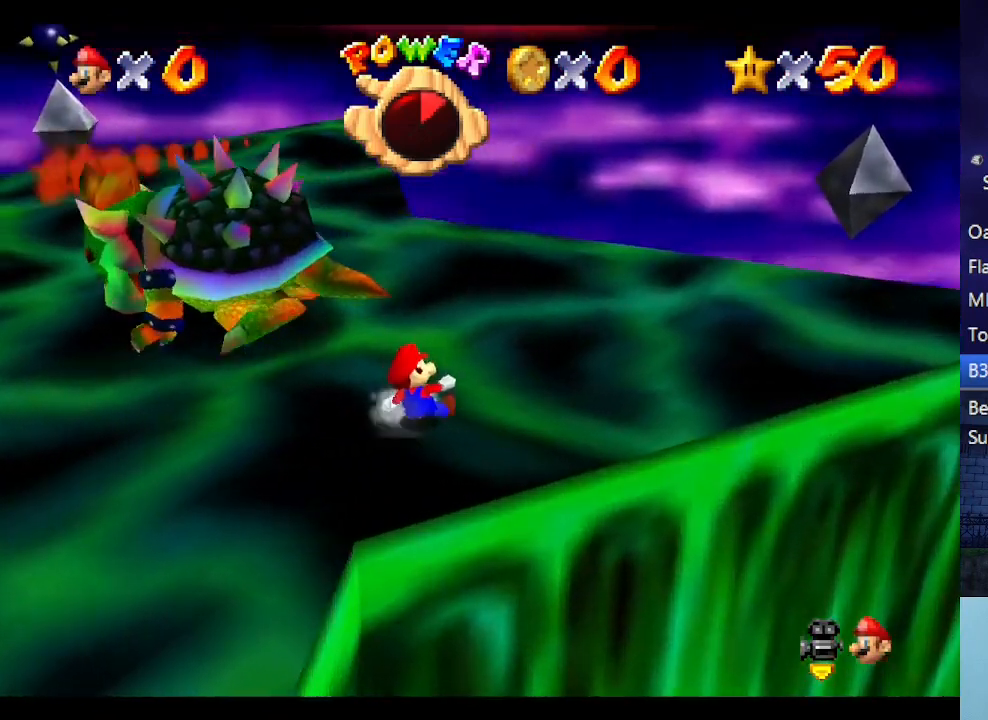
{"buttons": [], "left_stick": "up", "events": [[67, "left_stick", "up-right"], [267, "left_stick", "up"]]}
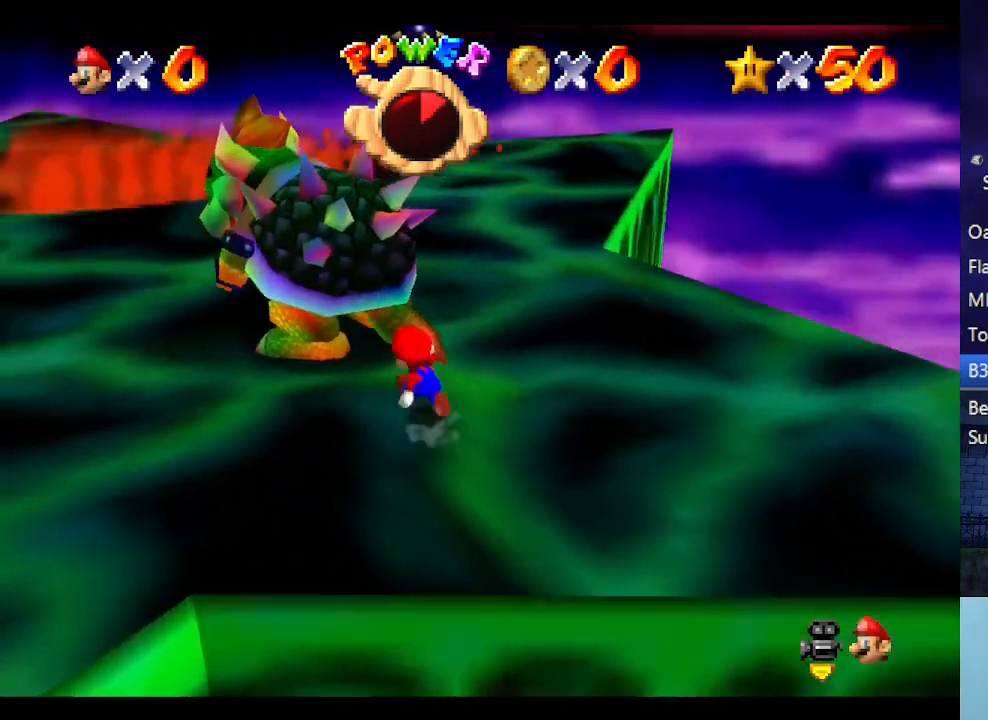
{"buttons": [], "left_stick": "center", "events": [[100, "B", "down"], [167, "left_stick", "center"], [200, "B", "up"]]}
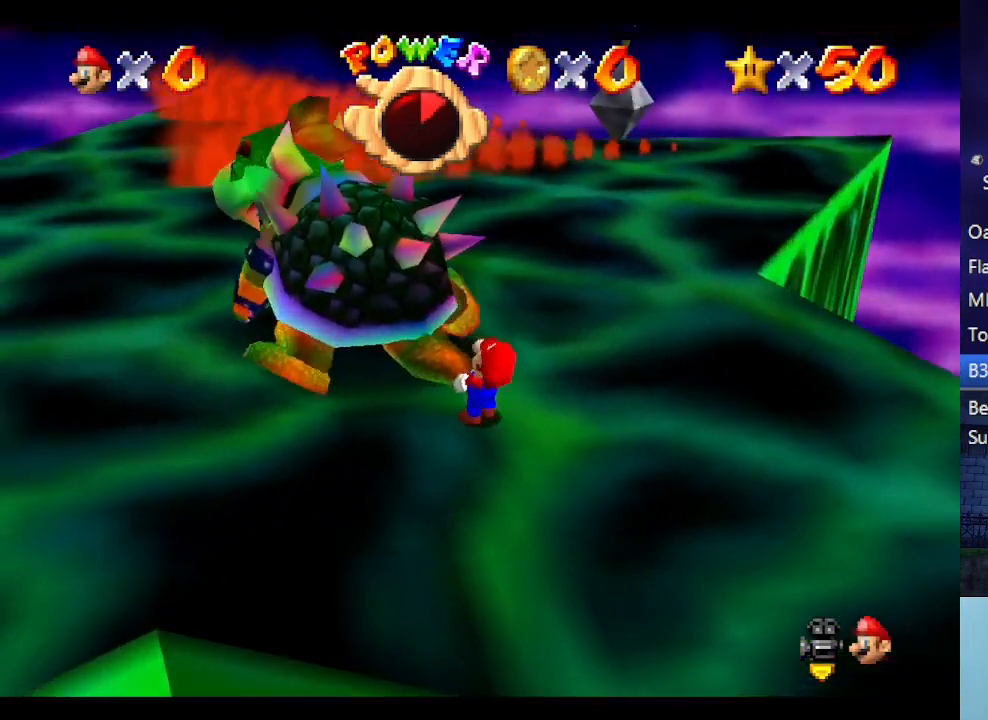
{"buttons": [], "left_stick": "down-right", "events": [[300, "left_stick", "up-right"], [500, "left_stick", "down-right"]]}